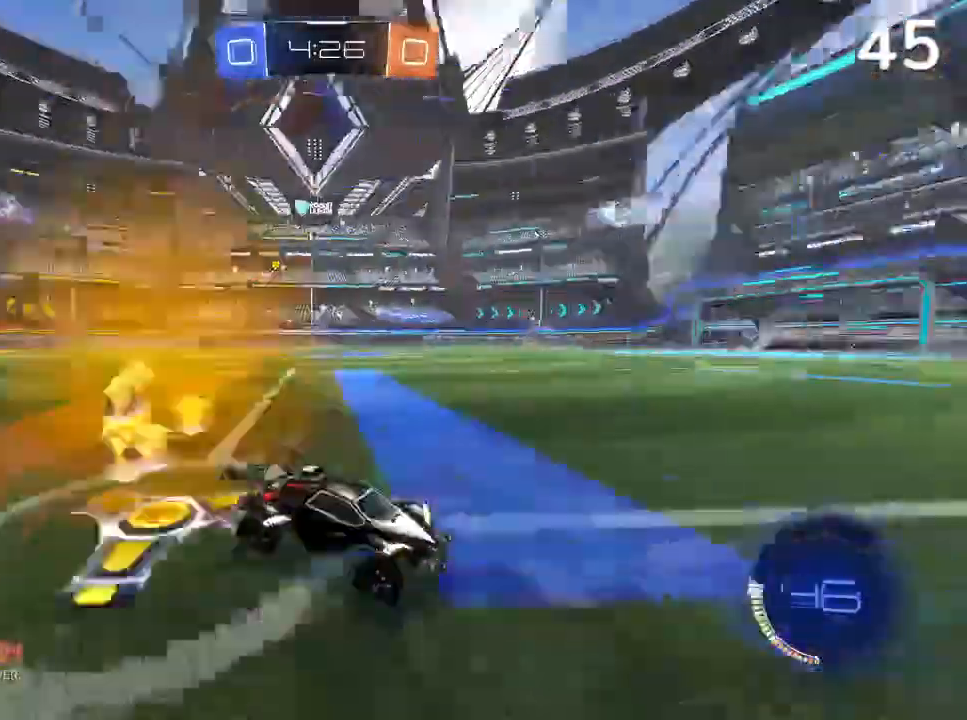
Gameplay with a controller (PlayStation layout); each line is a JSON object with the inputs held at the frame after it. "events" lists button and stick changes between this image and that frame as [ms after this image, input, new state], when the widget could be followed in between. Not read: L3.
{"buttons": ["R2"], "left_stick": "center", "right_stick": "center", "events": [[100, "CIRCLE", "down"], [500, "CIRCLE", "up"], [500, "left_stick", "center"]]}
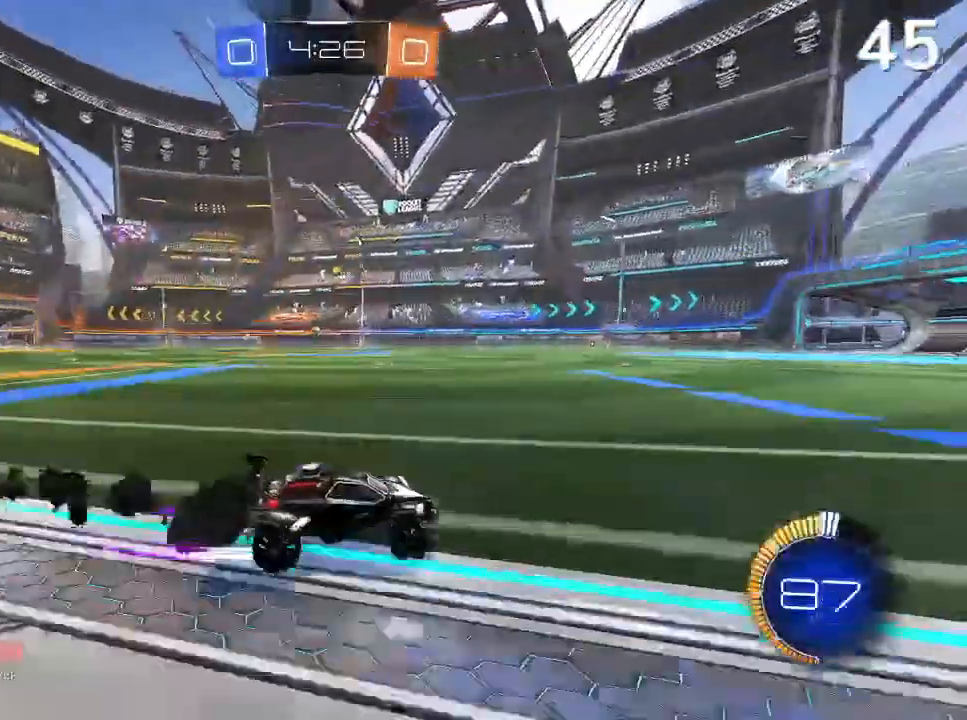
{"buttons": ["CIRCLE", "R2"], "left_stick": "up-right", "right_stick": "center", "events": [[33, "CIRCLE", "down"], [167, "TRIANGLE", "down"], [333, "TRIANGLE", "up"], [500, "left_stick", "up-right"]]}
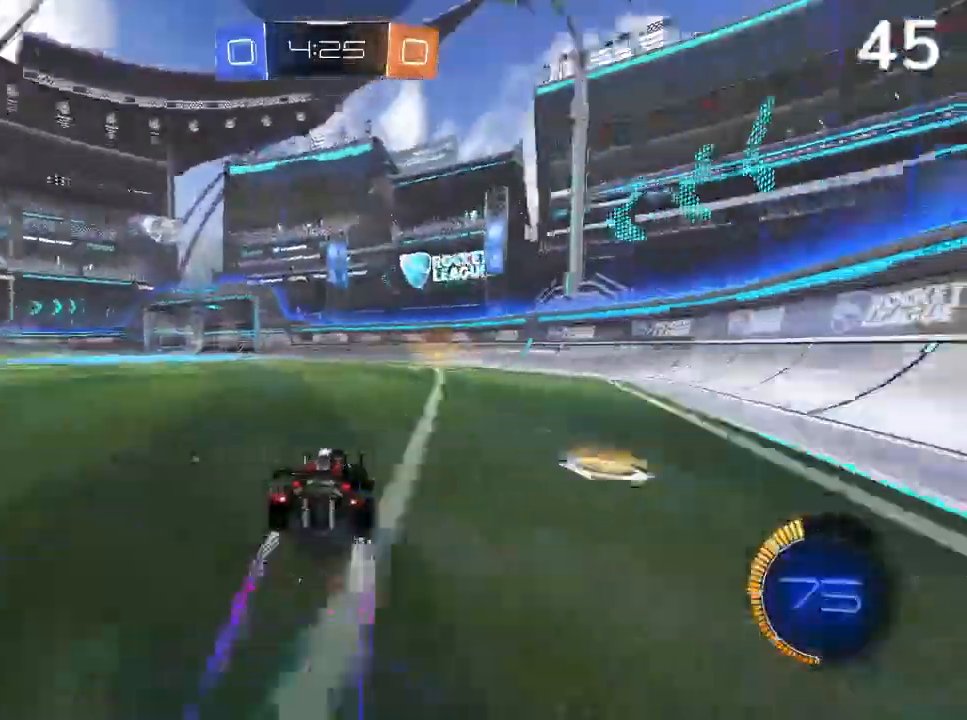
{"buttons": ["R2"], "left_stick": "center", "right_stick": "center", "events": [[133, "left_stick", "center"], [333, "TRIANGLE", "down"], [400, "TRIANGLE", "up"], [500, "CIRCLE", "up"]]}
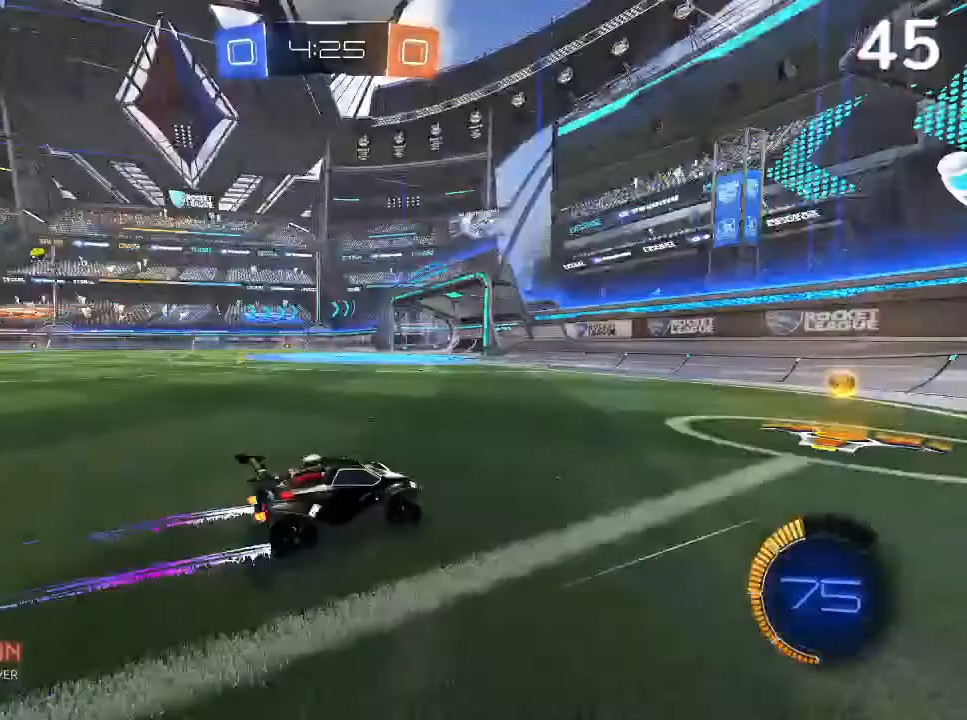
{"buttons": ["R2"], "left_stick": "left", "right_stick": "center", "events": [[133, "left_stick", "up-left"], [333, "left_stick", "left"]]}
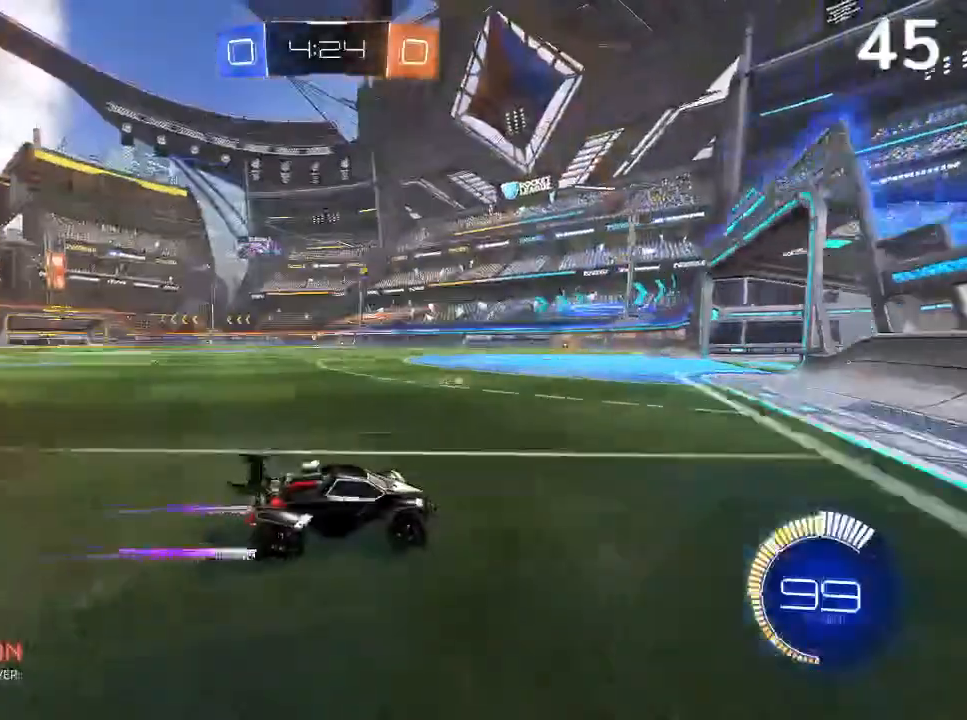
{"buttons": ["CIRCLE"], "left_stick": "center", "right_stick": "center", "events": [[200, "R2", "up"], [333, "left_stick", "center"], [467, "CIRCLE", "down"]]}
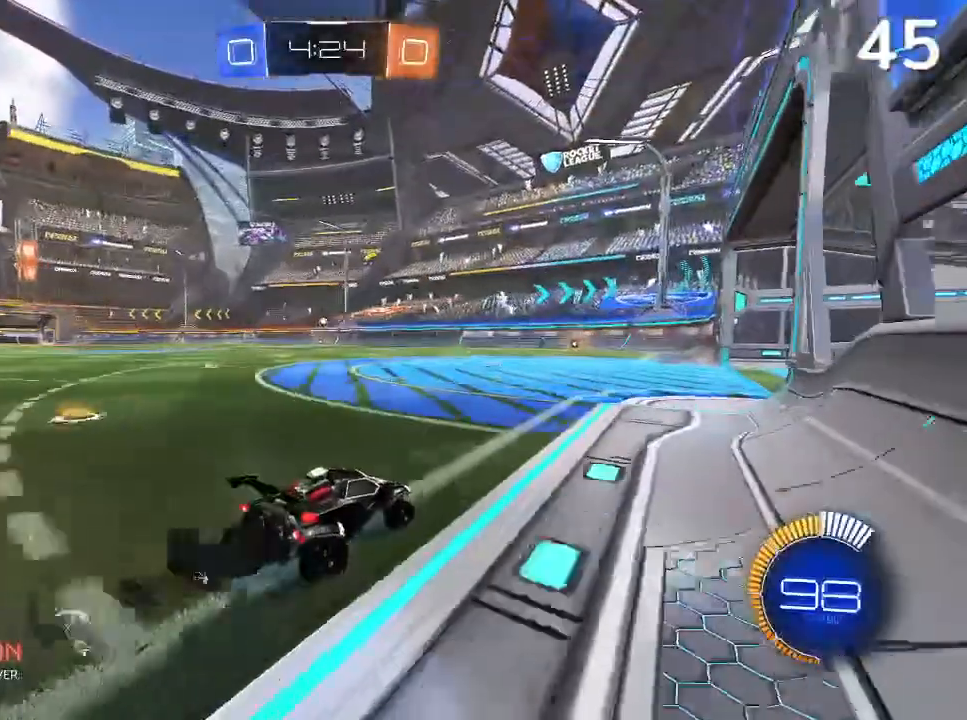
{"buttons": [], "left_stick": "right", "right_stick": "center", "events": [[67, "CIRCLE", "up"], [100, "left_stick", "up-left"], [200, "left_stick", "center"], [333, "left_stick", "right"]]}
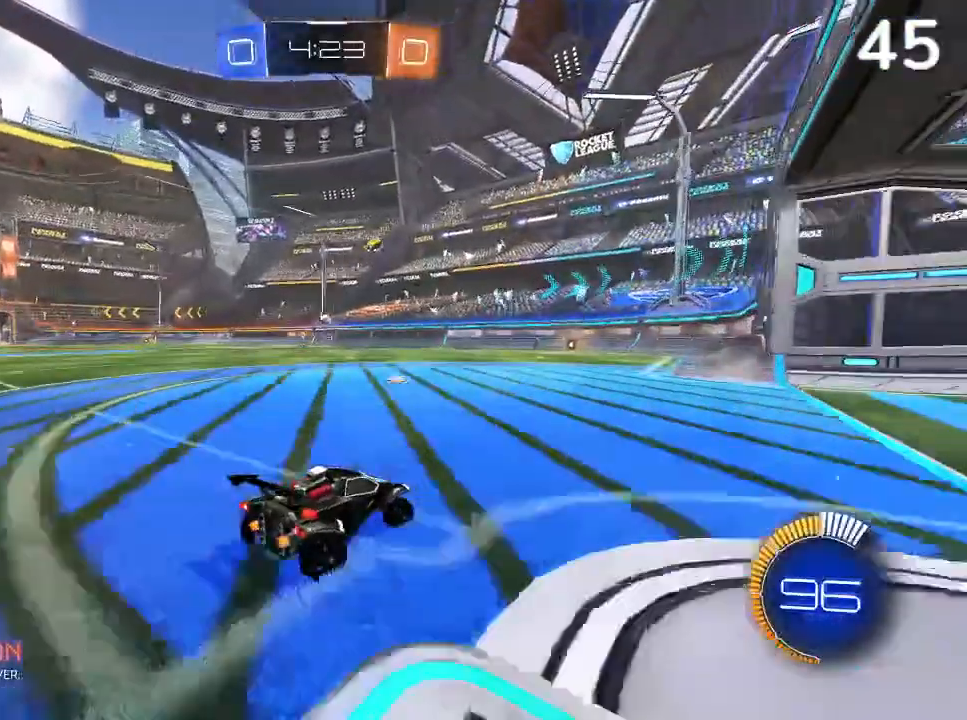
{"buttons": [], "left_stick": "center", "right_stick": "center", "events": [[200, "left_stick", "center"], [233, "L2", "down"], [400, "L2", "up"]]}
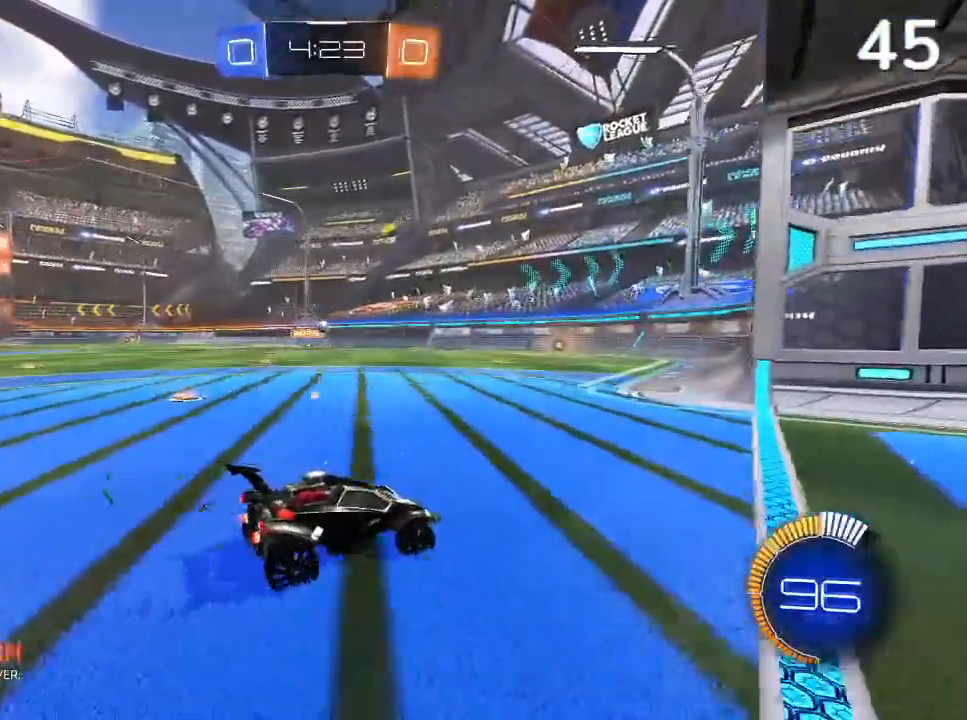
{"buttons": ["CIRCLE", "R2"], "left_stick": "left", "right_stick": "center", "events": [[300, "left_stick", "left"], [367, "R2", "down"], [467, "CIRCLE", "down"]]}
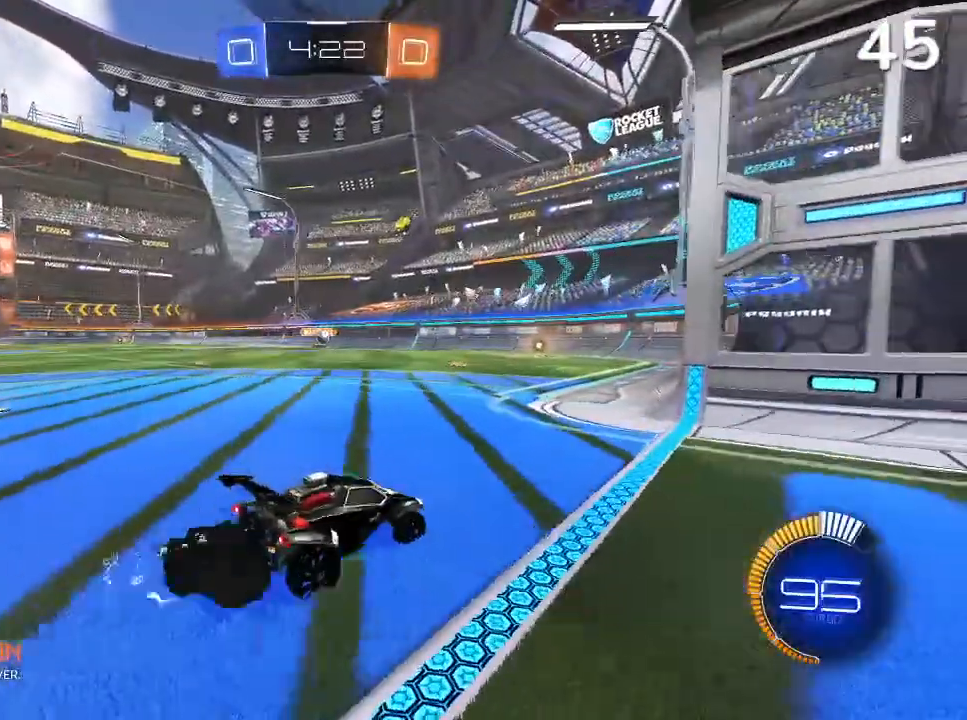
{"buttons": ["L2"], "left_stick": "up-left", "right_stick": "center", "events": [[67, "left_stick", "center"], [100, "CIRCLE", "up"], [233, "R2", "up"], [233, "left_stick", "up-left"], [267, "L2", "down"]]}
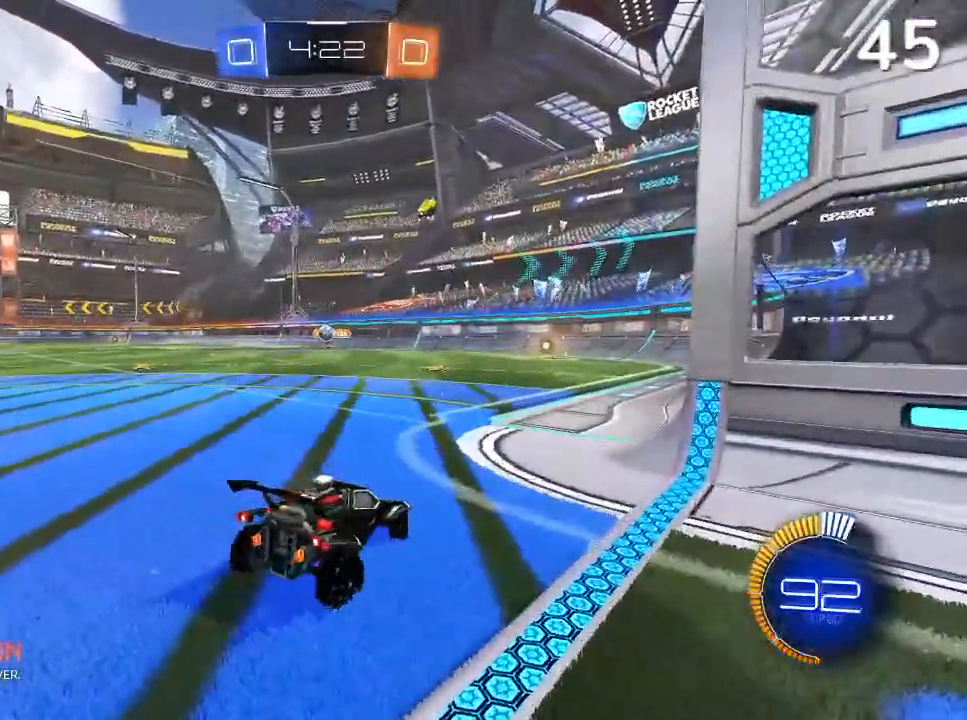
{"buttons": ["L2"], "left_stick": "center", "right_stick": "center", "events": [[100, "L1", "down"], [167, "left_stick", "right"], [467, "L1", "up"], [467, "left_stick", "center"]]}
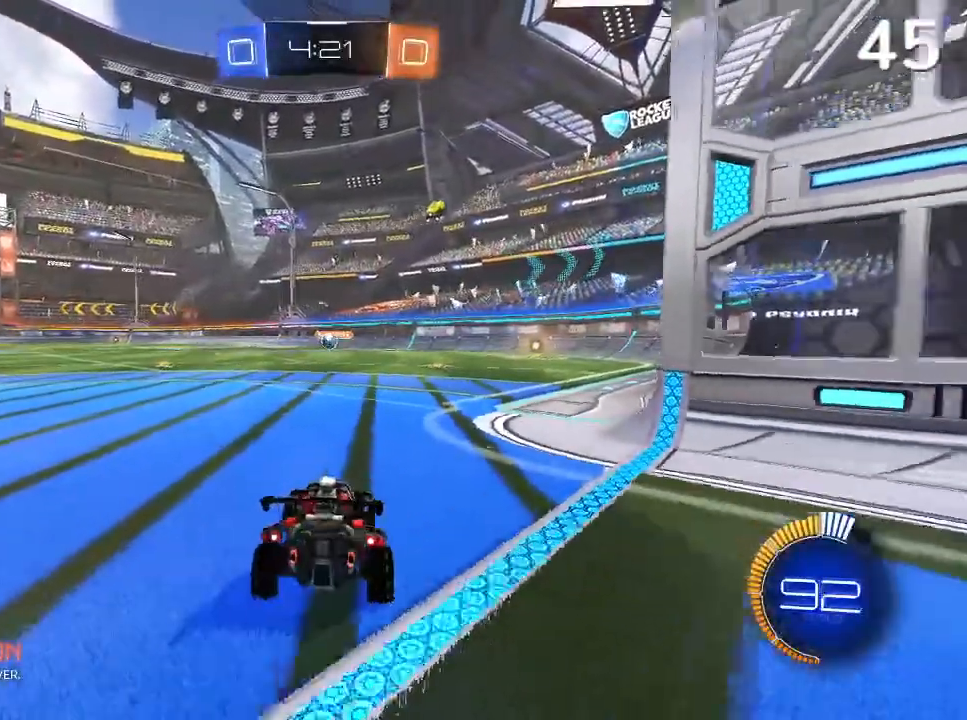
{"buttons": [], "left_stick": "center", "right_stick": "center", "events": [[367, "L2", "up"]]}
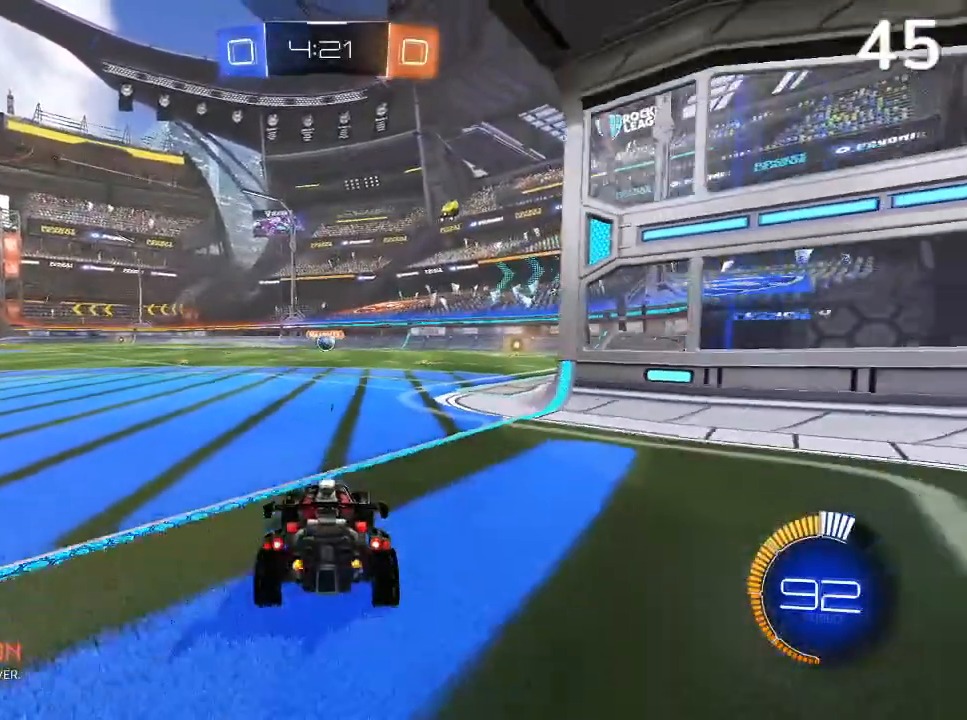
{"buttons": [], "left_stick": "center", "right_stick": "center", "events": [[133, "R2", "down"], [467, "R2", "up"]]}
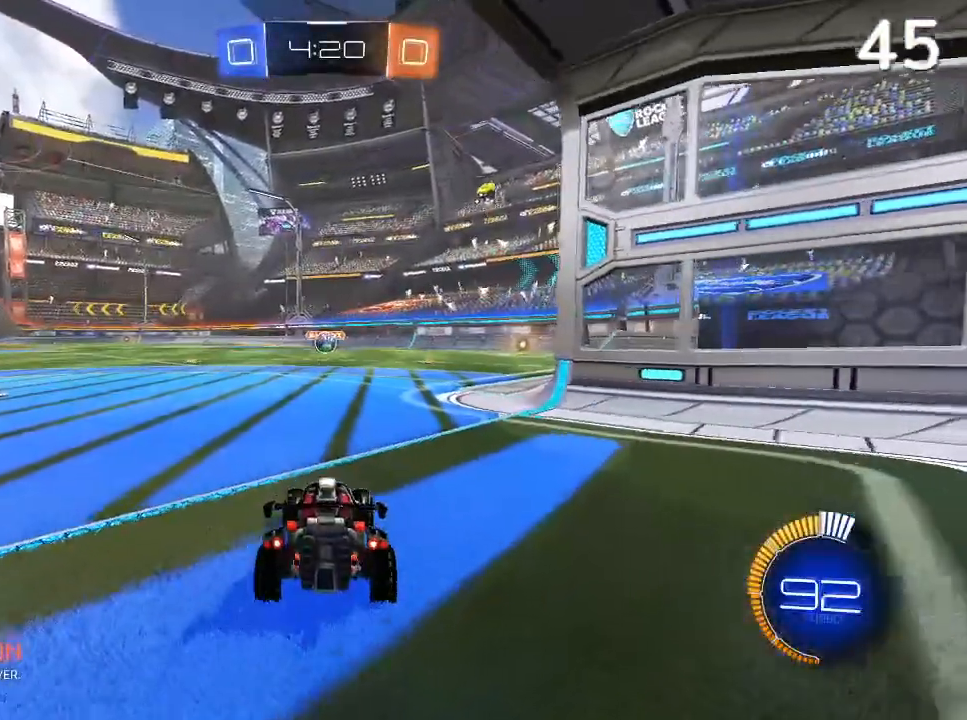
{"buttons": [], "left_stick": "center", "right_stick": "center", "events": [[100, "R2", "down"], [300, "R2", "up"], [400, "R2", "down"], [500, "R2", "up"]]}
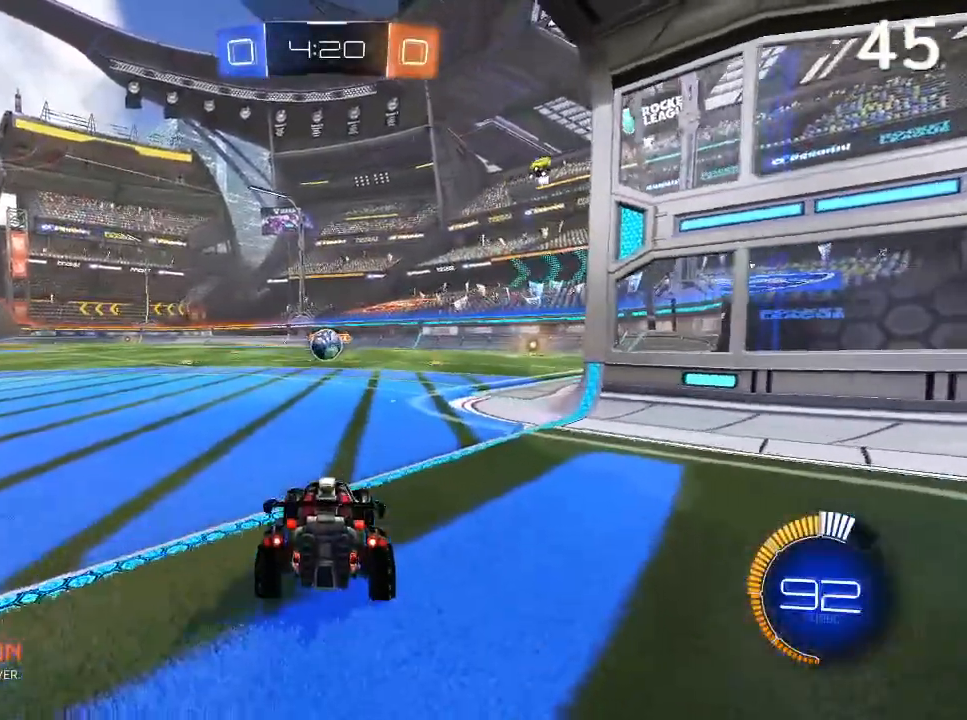
{"buttons": ["CIRCLE", "R2"], "left_stick": "left", "right_stick": "center", "events": [[100, "R2", "down"], [100, "left_stick", "left"], [167, "CIRCLE", "down"], [267, "left_stick", "center"], [367, "left_stick", "left"]]}
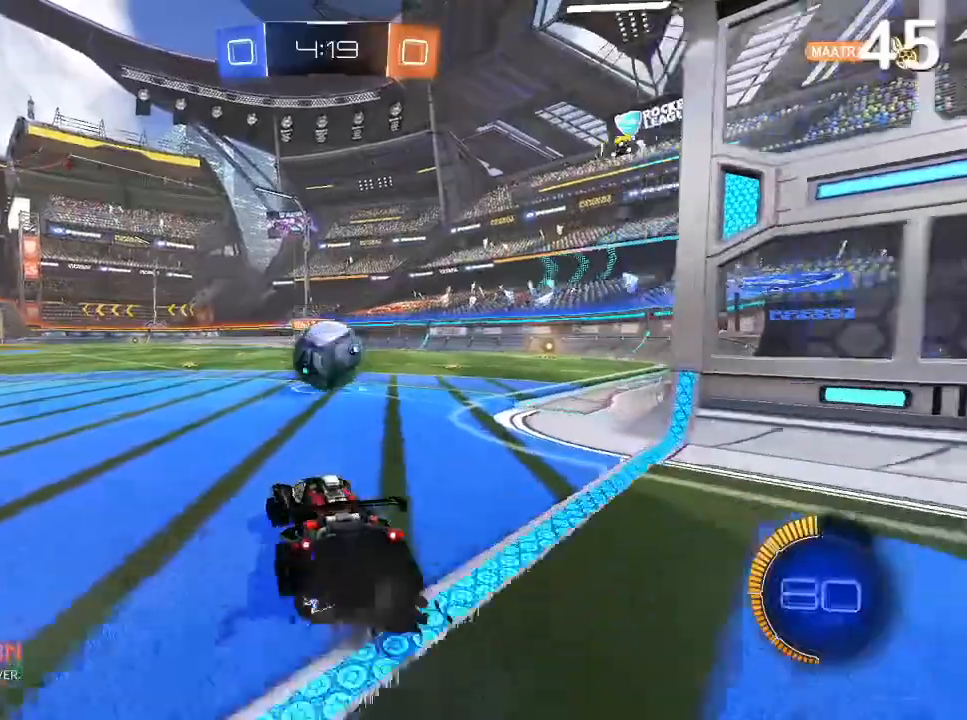
{"buttons": ["CROSS", "L1", "L2", "R2"], "left_stick": "up-right", "right_stick": "center", "events": [[100, "left_stick", "up-right"], [133, "CIRCLE", "up"], [133, "L2", "down"], [200, "L1", "down"], [233, "CROSS", "down"]]}
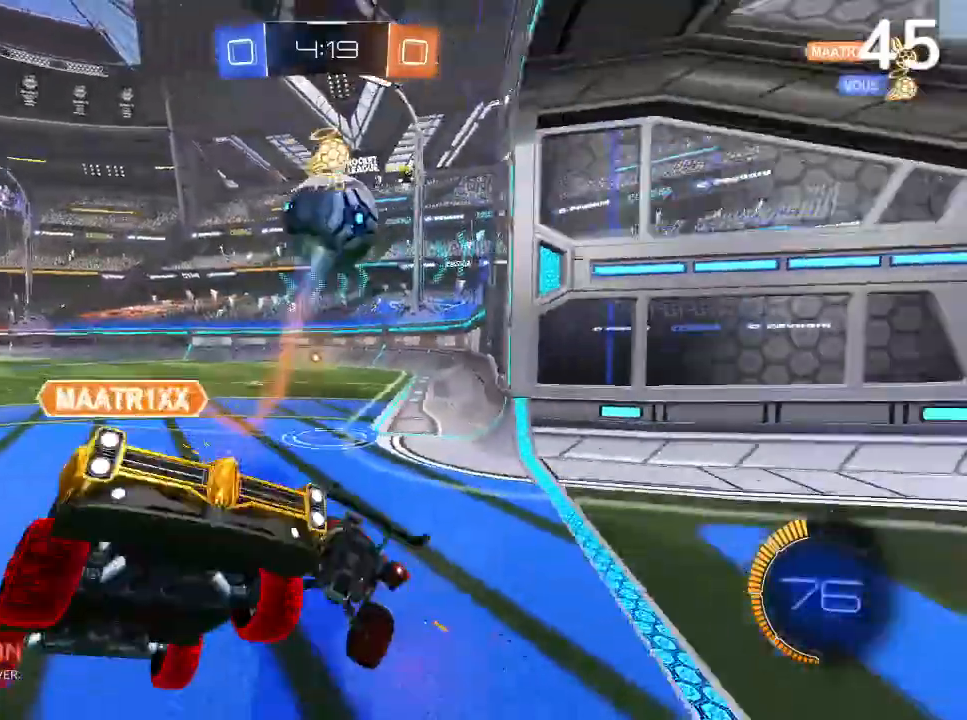
{"buttons": ["L1", "L2", "R2"], "left_stick": "up-left", "right_stick": "center"}
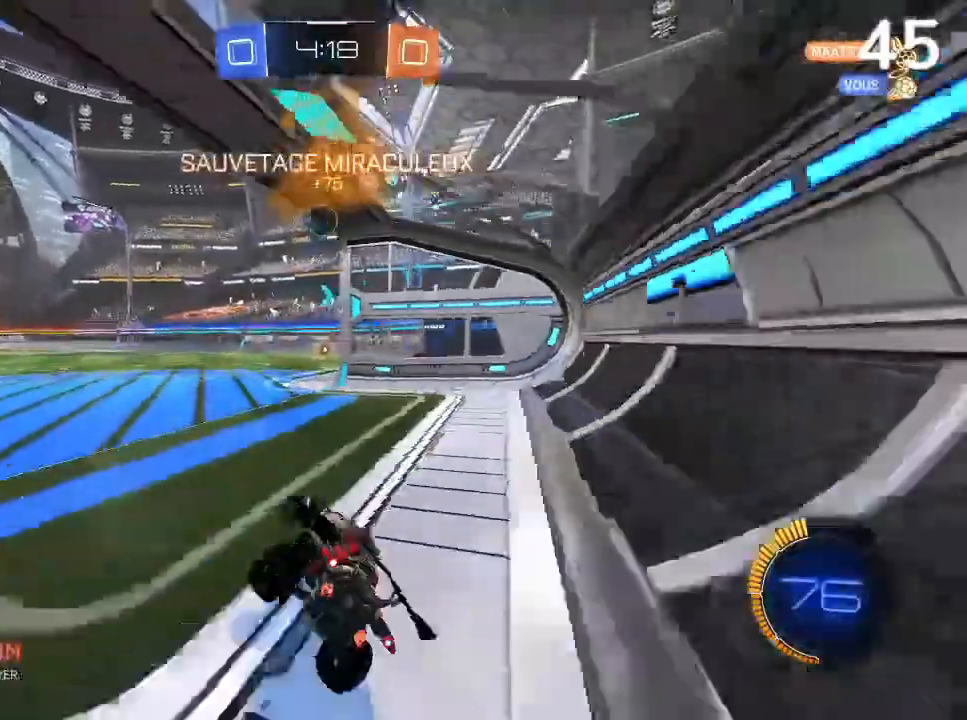
{"buttons": ["CIRCLE", "R2"], "left_stick": "center", "right_stick": "center", "events": [[33, "L1", "up"], [33, "R2", "up"], [233, "L2", "up"], [233, "left_stick", "center"], [267, "CIRCLE", "down"], [267, "R2", "down"]]}
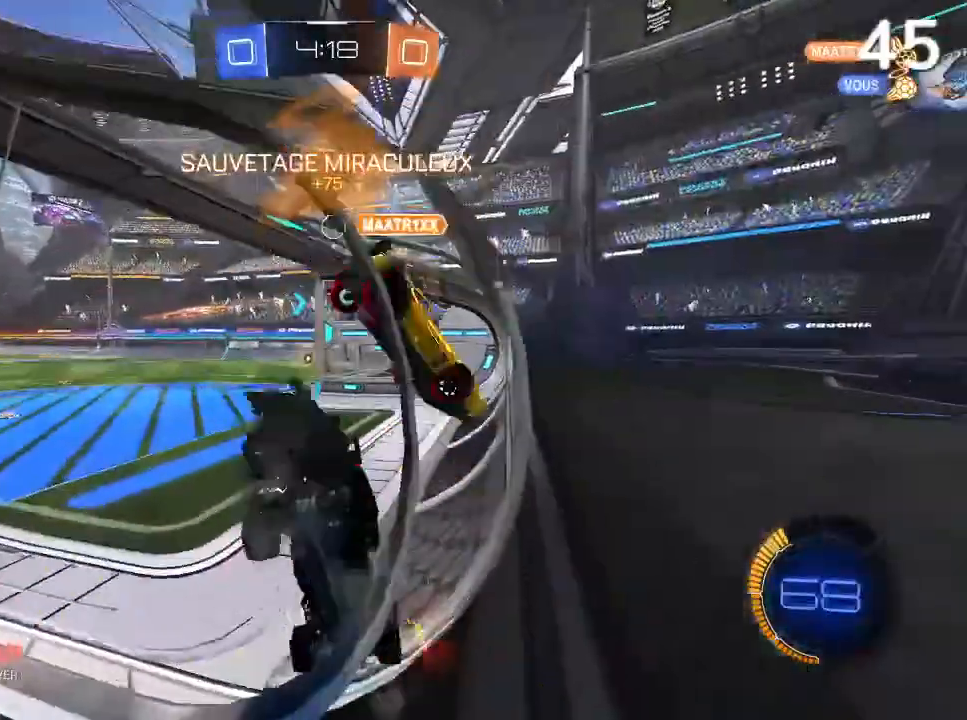
{"buttons": ["CIRCLE", "R2"], "left_stick": "center", "right_stick": "center", "events": [[33, "left_stick", "up-left"], [233, "left_stick", "center"]]}
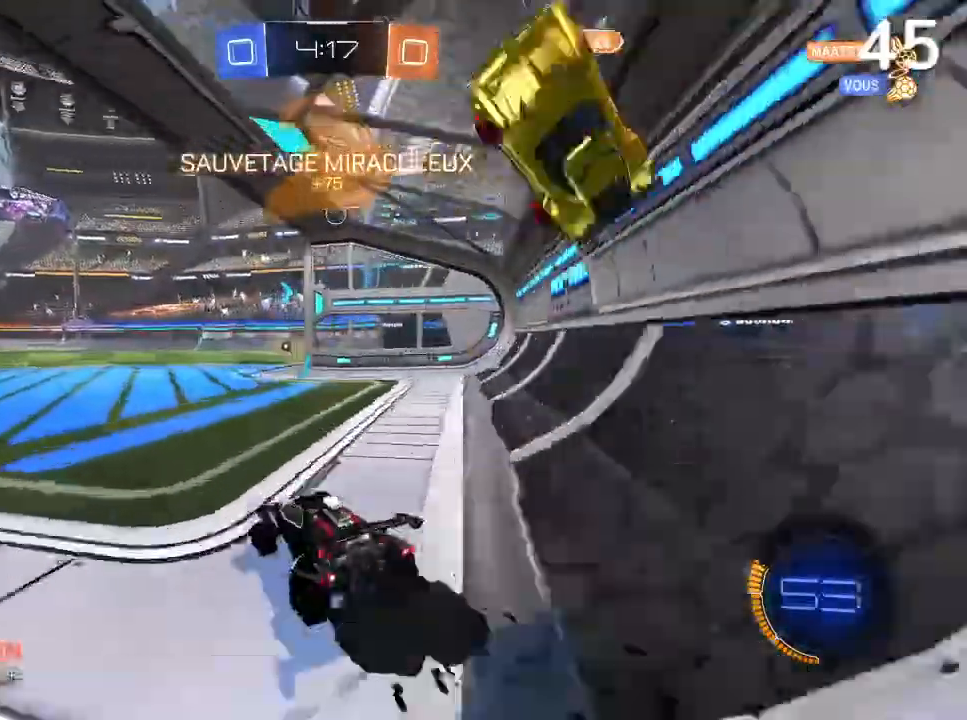
{"buttons": ["CIRCLE", "R2"], "left_stick": "up-right", "right_stick": "center", "events": [[500, "left_stick", "up-right"]]}
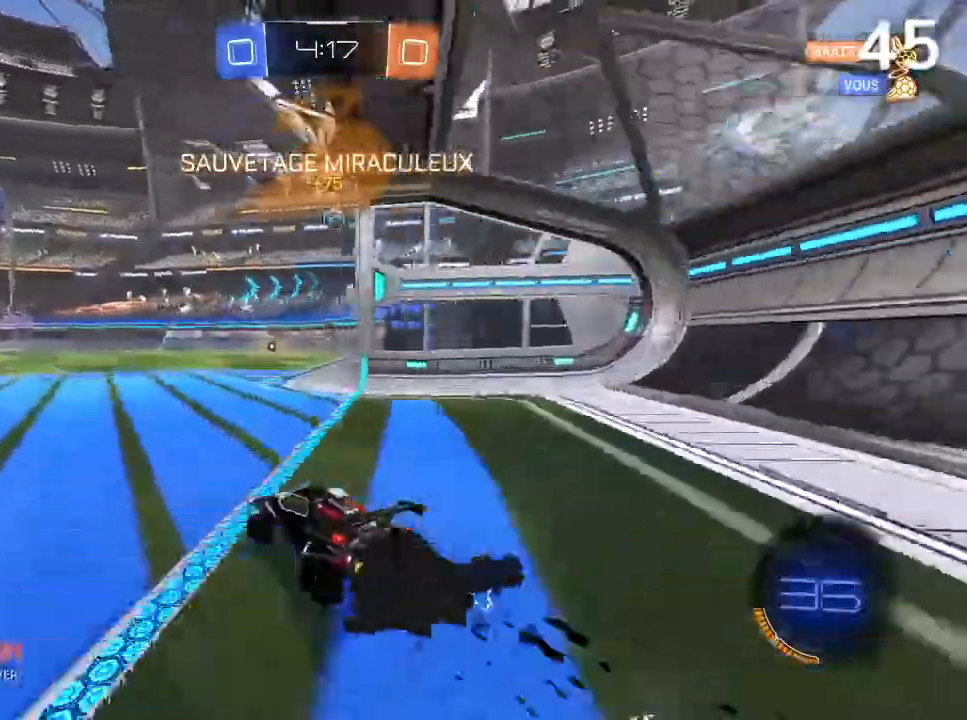
{"buttons": ["CIRCLE", "R1", "R2"], "left_stick": "center", "right_stick": "center", "events": [[400, "R1", "down"], [433, "left_stick", "center"]]}
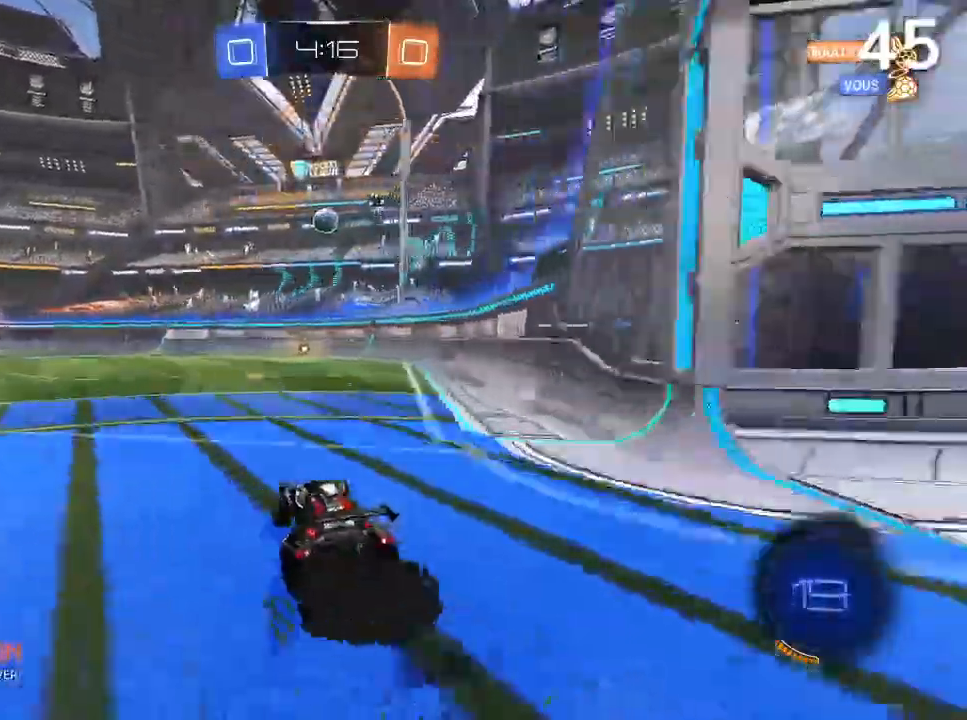
{"buttons": ["CIRCLE", "R2"], "left_stick": "center", "right_stick": "center"}
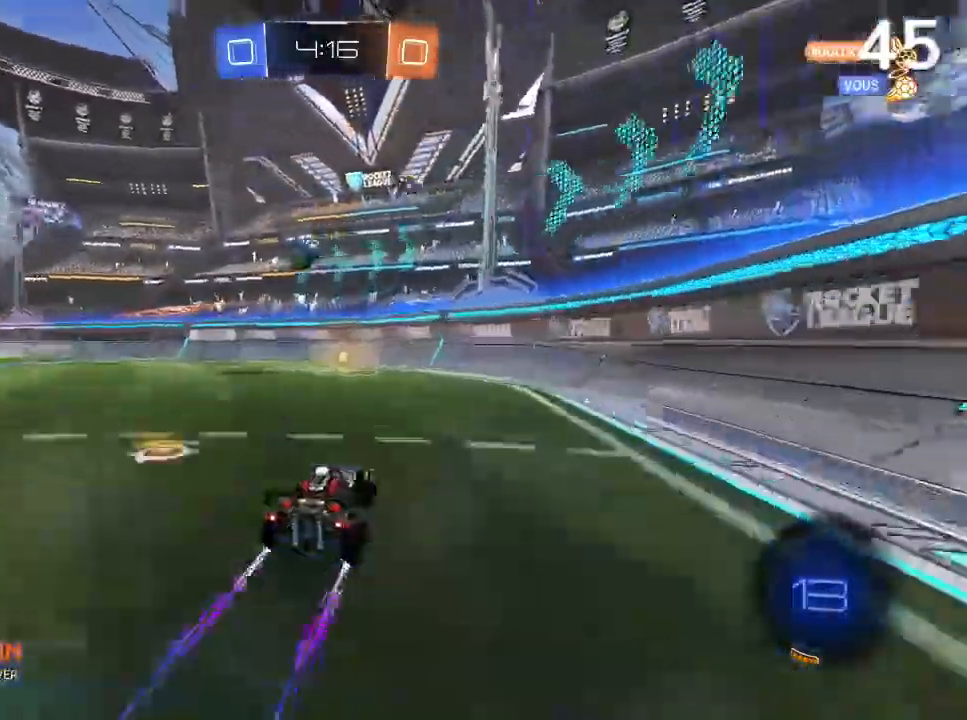
{"buttons": ["CIRCLE", "L2"], "left_stick": "center", "right_stick": "center"}
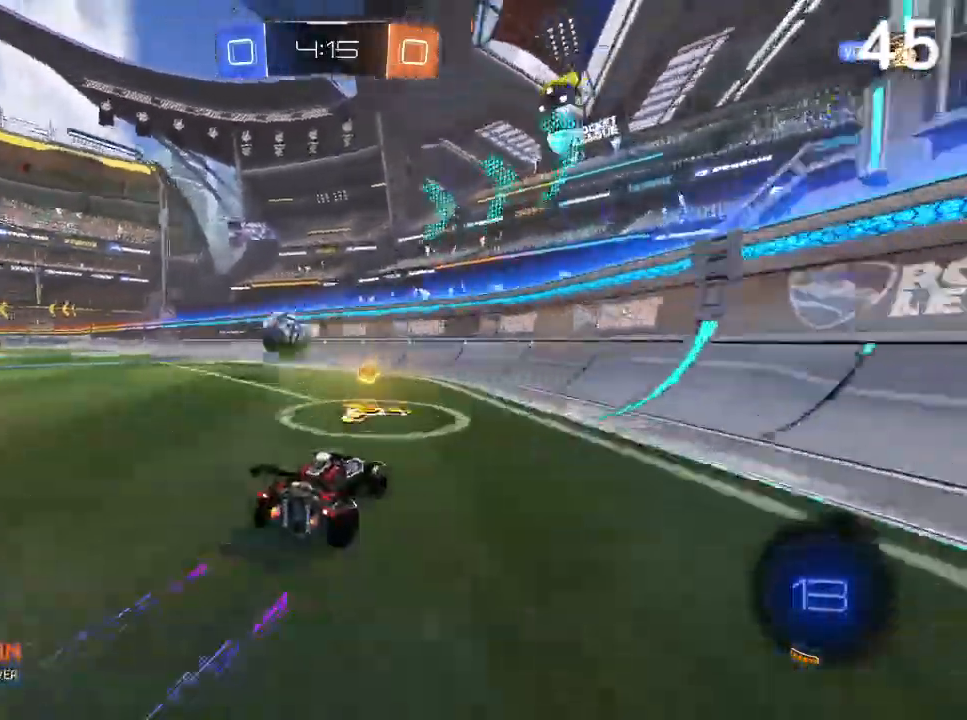
{"buttons": ["R2"], "left_stick": "up-left", "right_stick": "center", "events": [[133, "L2", "up"], [267, "left_stick", "left"], [300, "CIRCLE", "up"], [333, "left_stick", "up-left"], [400, "R2", "down"]]}
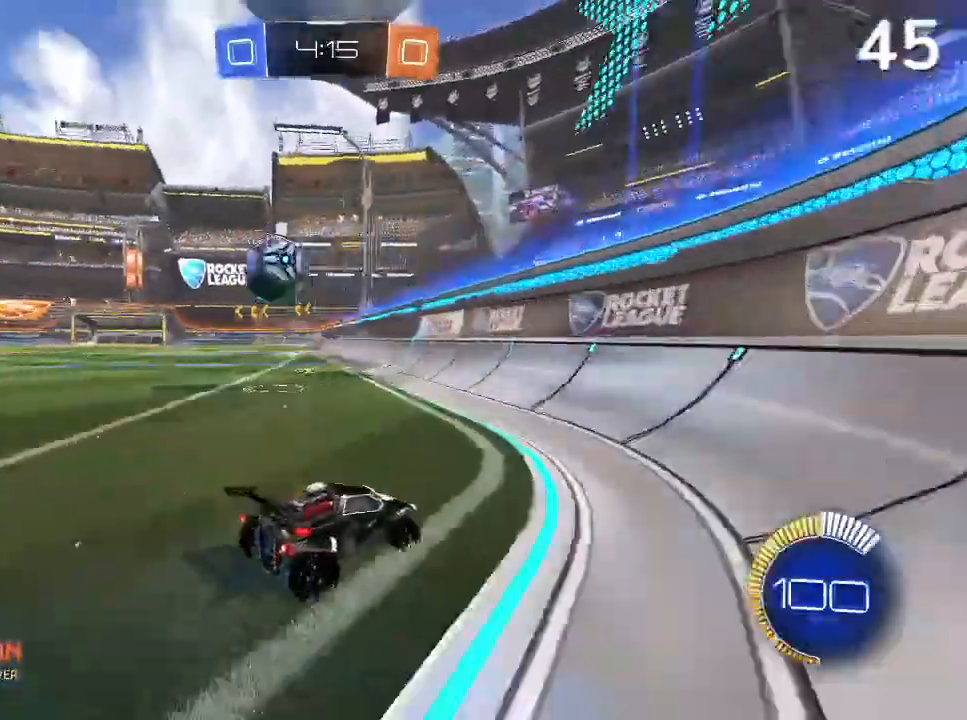
{"buttons": ["R2"], "left_stick": "up-left", "right_stick": "center"}
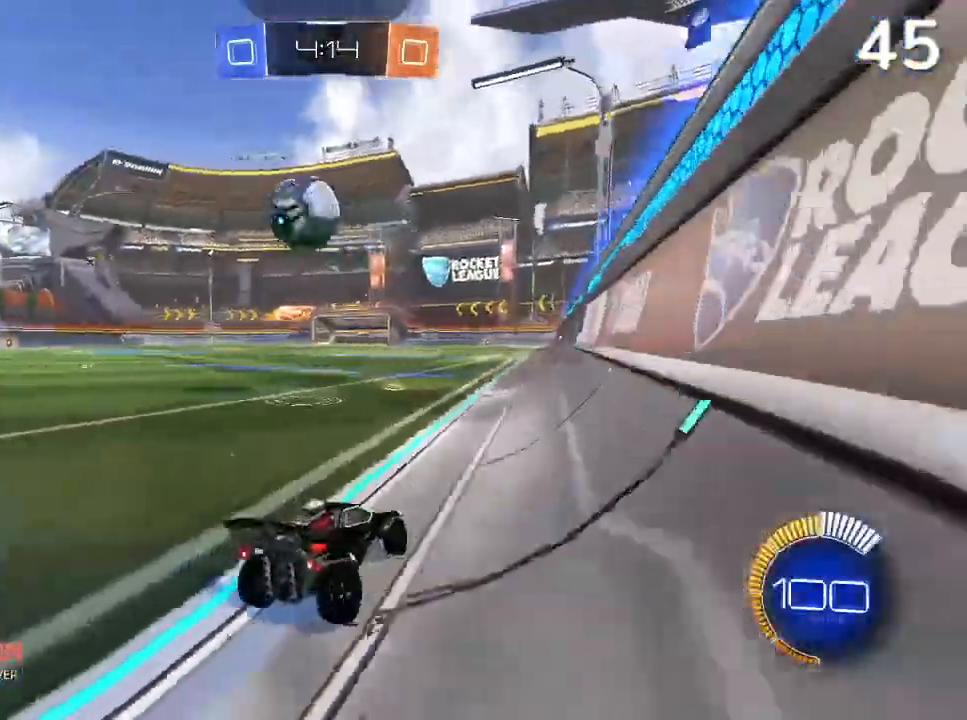
{"buttons": ["R2"], "left_stick": "right", "right_stick": "center", "events": [[233, "left_stick", "center"], [400, "left_stick", "right"]]}
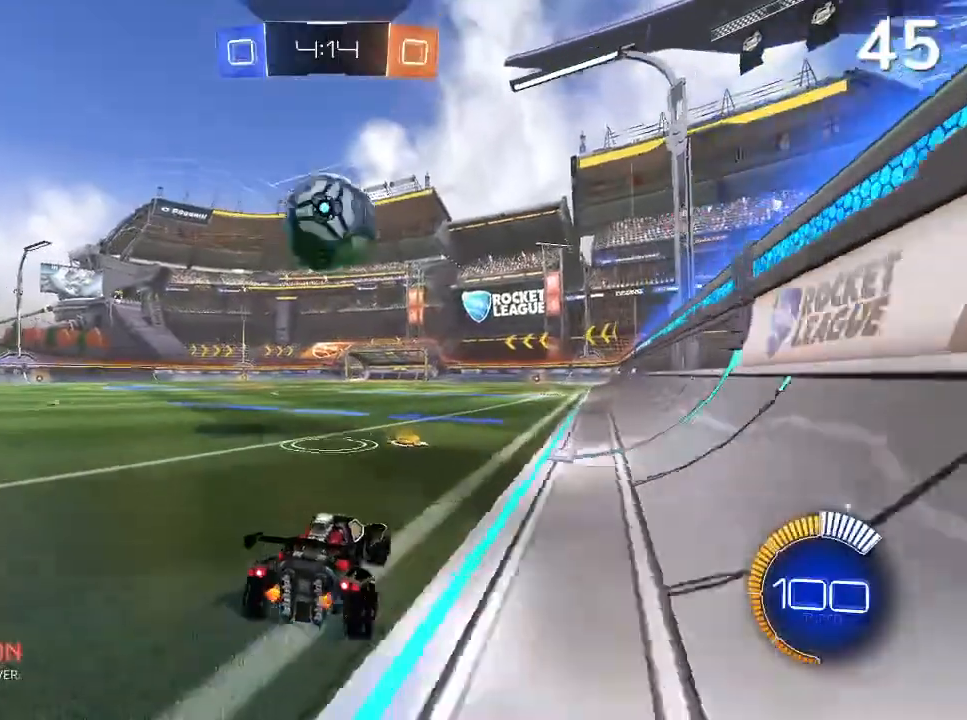
{"buttons": ["CROSS", "L2", "R2"], "left_stick": "left", "right_stick": "center", "events": [[33, "left_stick", "center"], [67, "CIRCLE", "down"], [300, "CROSS", "down"], [333, "left_stick", "down-left"], [367, "CIRCLE", "up"], [433, "CROSS", "up"], [433, "L2", "down"], [467, "left_stick", "left"], [500, "CROSS", "down"]]}
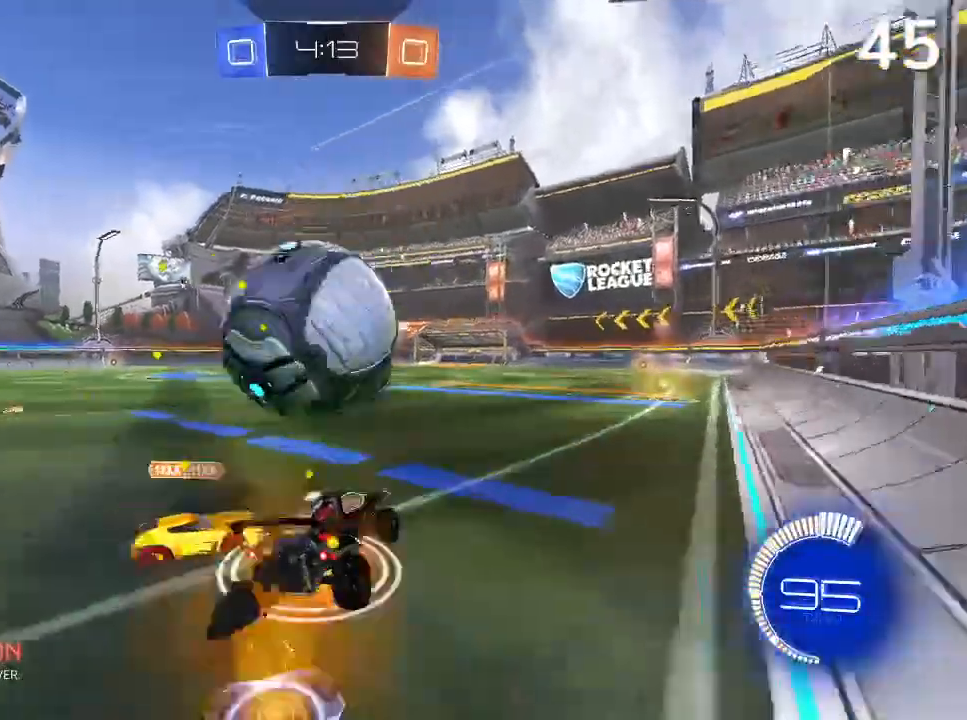
{"buttons": ["R2"], "left_stick": "left", "right_stick": "center", "events": [[367, "L2", "up"], [467, "CROSS", "up"]]}
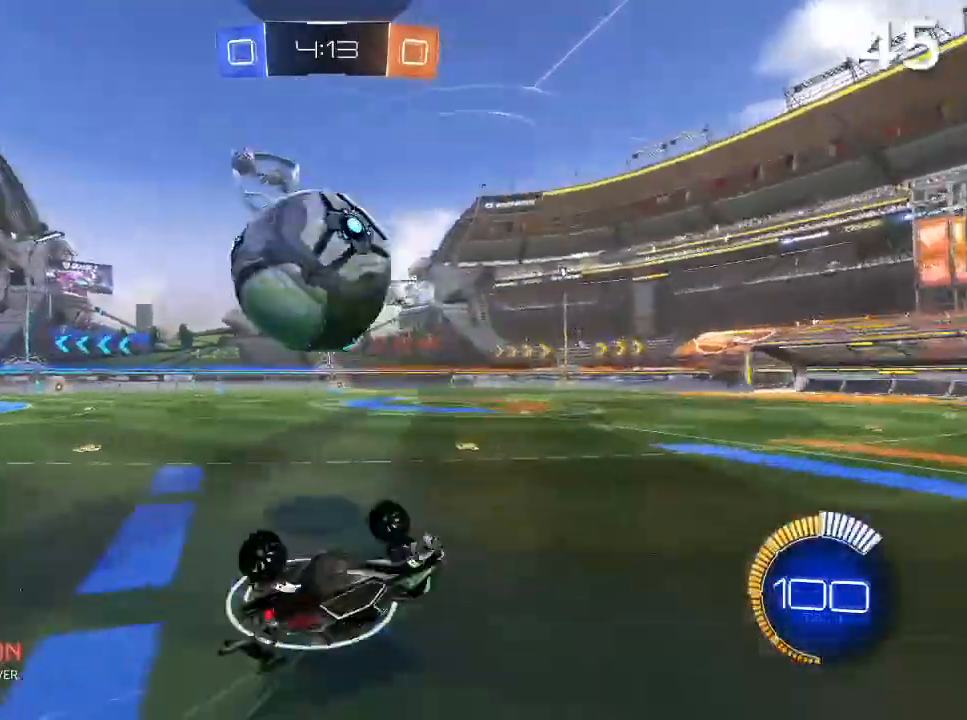
{"buttons": ["R2"], "left_stick": "left", "right_stick": "center", "events": [[167, "left_stick", "center"], [300, "R1", "down"], [433, "left_stick", "left"], [467, "R1", "up"]]}
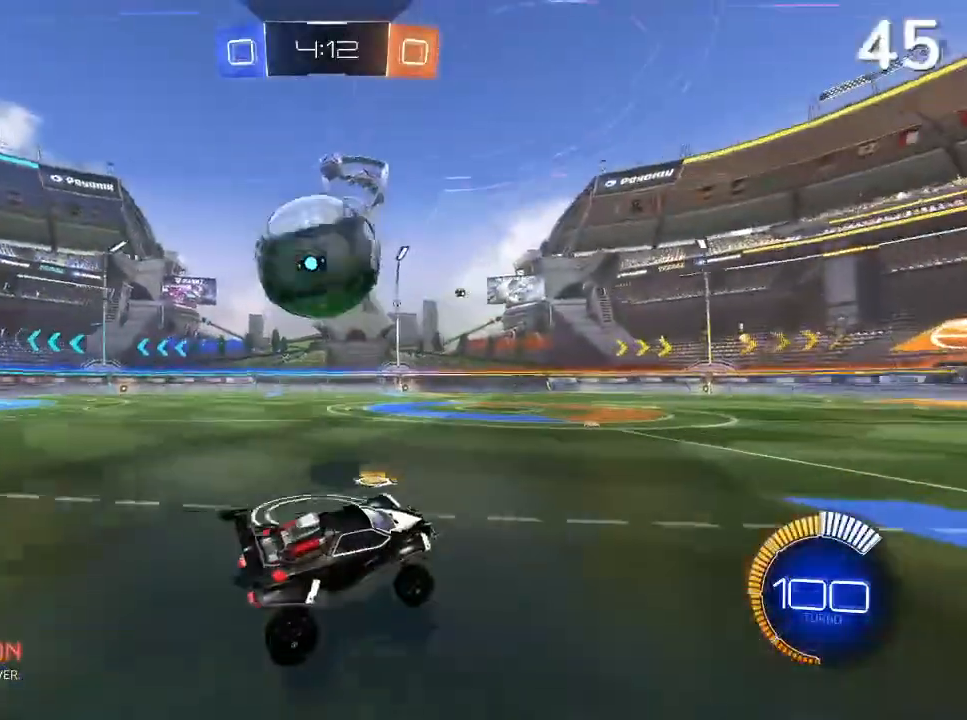
{"buttons": ["CIRCLE", "R2"], "left_stick": "left", "right_stick": "center", "events": [[367, "CIRCLE", "down"], [433, "CIRCLE", "up"], [500, "CIRCLE", "down"]]}